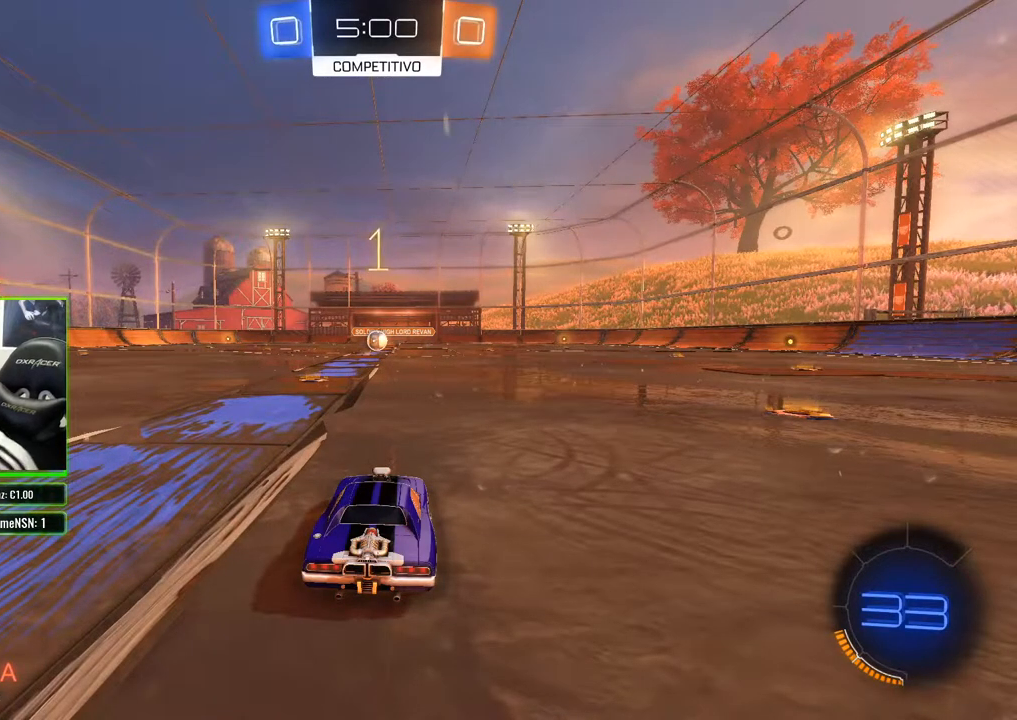
Gameplay with a controller (Xbox layout); each line is a JSON object with the inputs held at the frame after it. "events" lists button and stick changes between this image and that frame as [ms after this image, input, new state], when the widget could be followed in between.
{"buttons": ["R2"], "left_stick": "center", "right_stick": "center", "events": [[433, "R2", "down"]]}
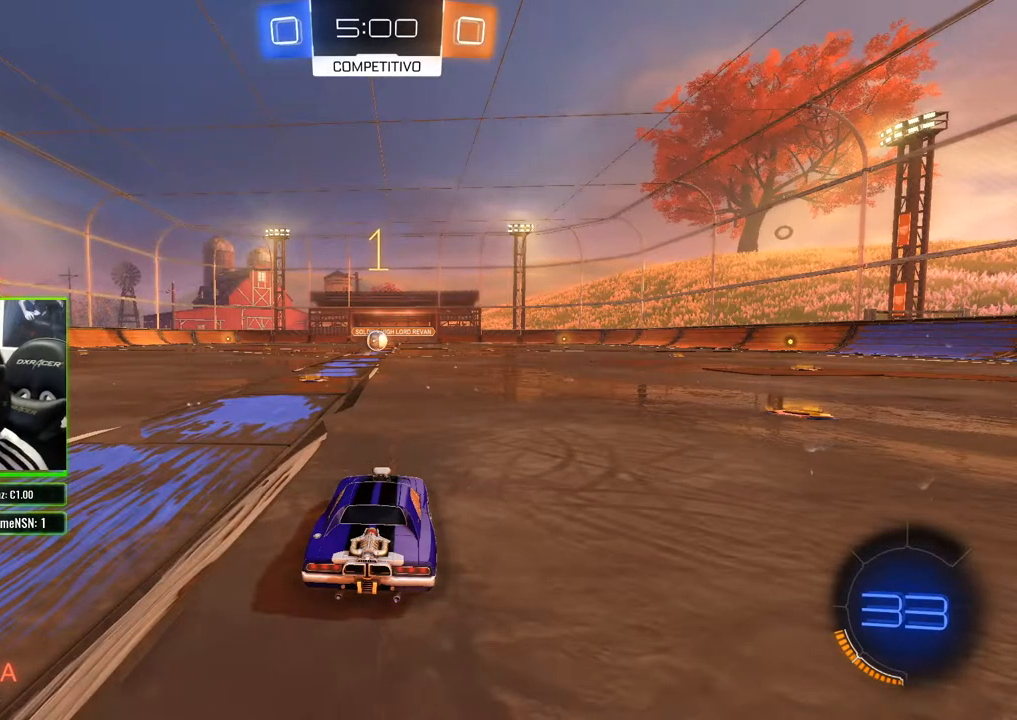
{"buttons": ["B", "R2"], "left_stick": "center", "right_stick": "center", "events": [[200, "left_stick", "left"], [217, "B", "down"], [333, "left_stick", "center"]]}
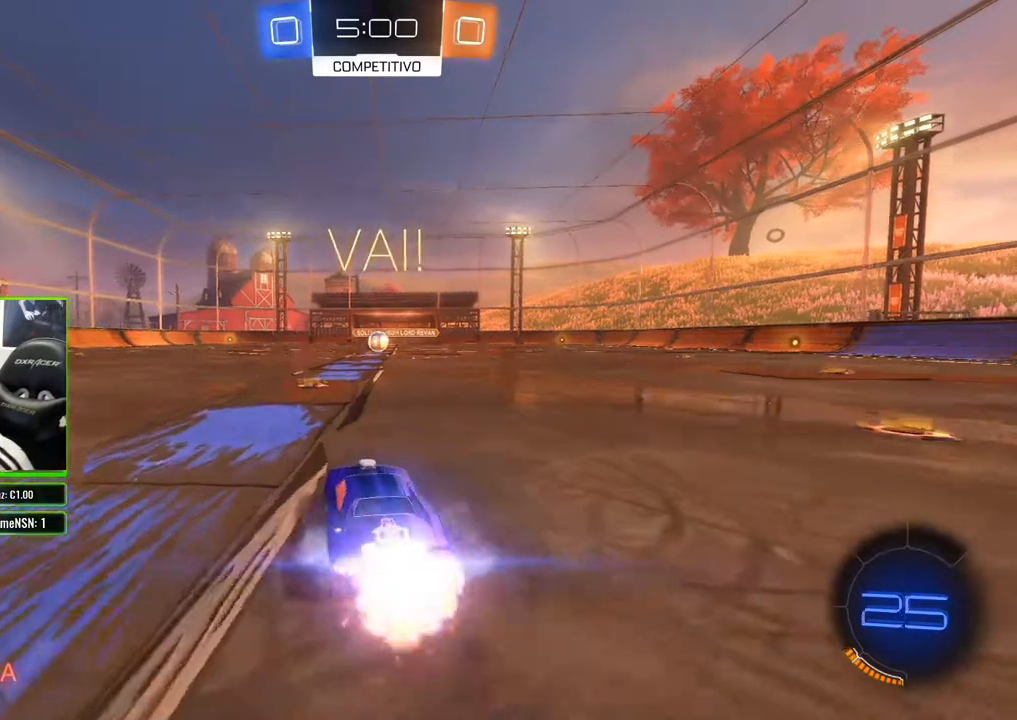
{"buttons": ["R2"], "left_stick": "center", "right_stick": "center", "events": [[33, "B", "up"], [333, "left_stick", "left"], [433, "left_stick", "center"]]}
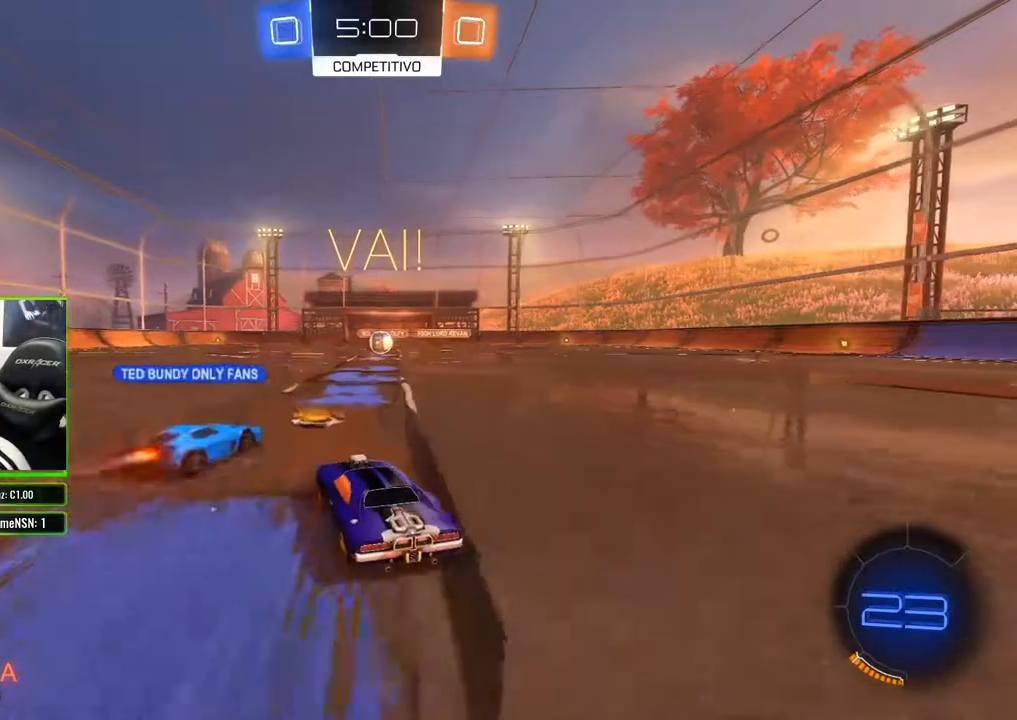
{"buttons": ["R2"], "left_stick": "center", "right_stick": "center", "events": [[83, "left_stick", "right"], [267, "left_stick", "center"]]}
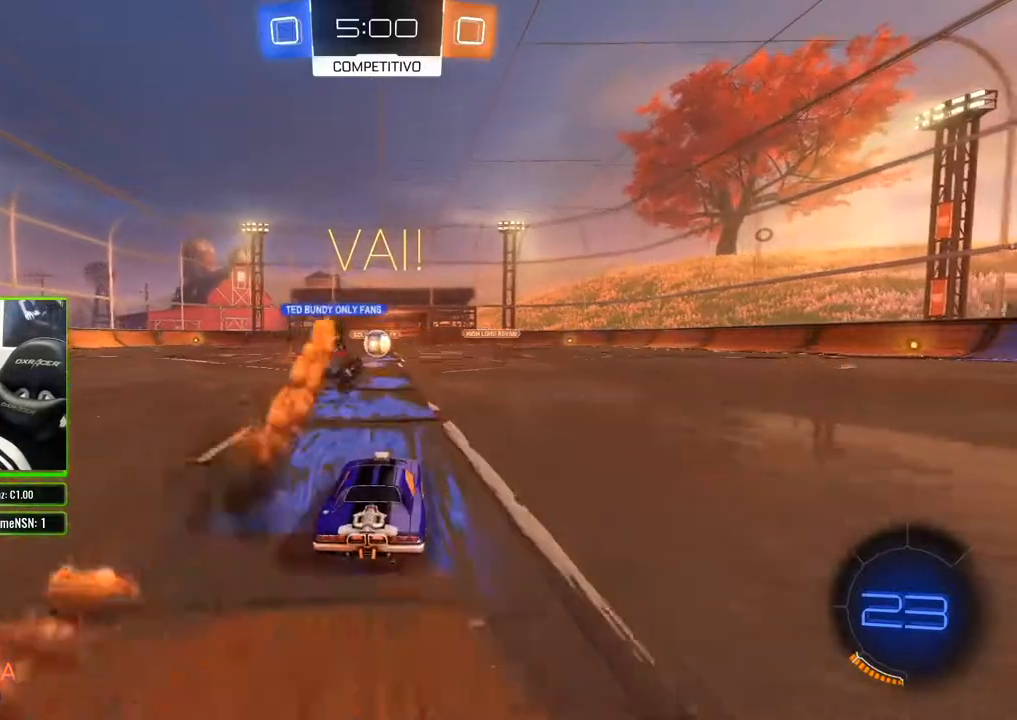
{"buttons": ["R2"], "left_stick": "center", "right_stick": "center", "events": [[100, "left_stick", "left"], [183, "left_stick", "center"]]}
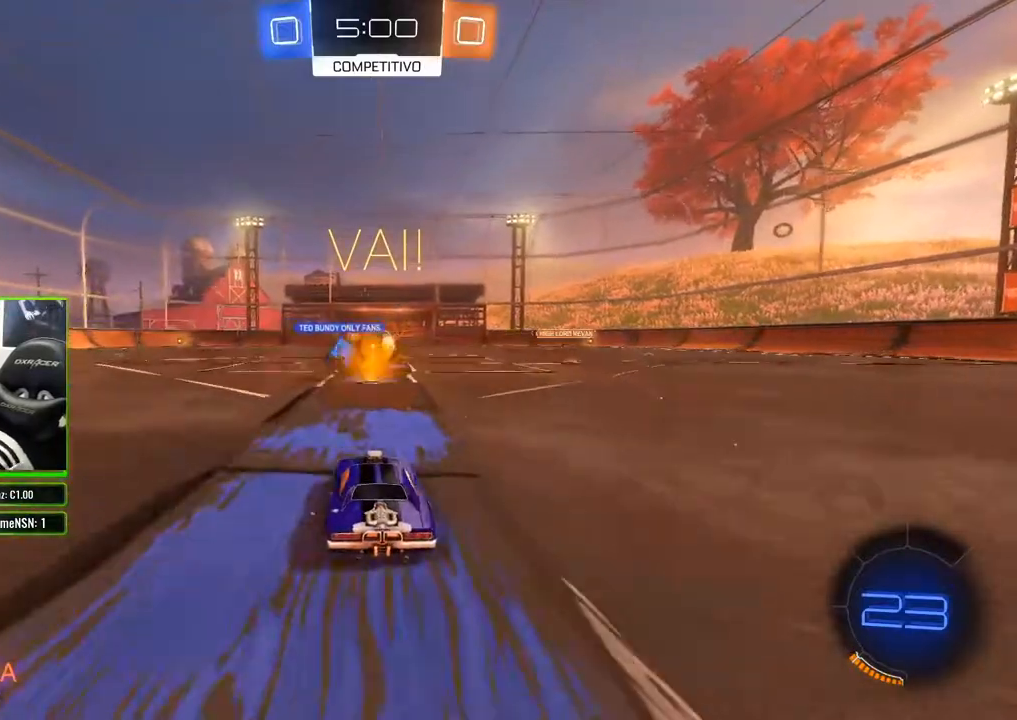
{"buttons": ["R2"], "left_stick": "right", "right_stick": "center", "events": [[433, "left_stick", "right"]]}
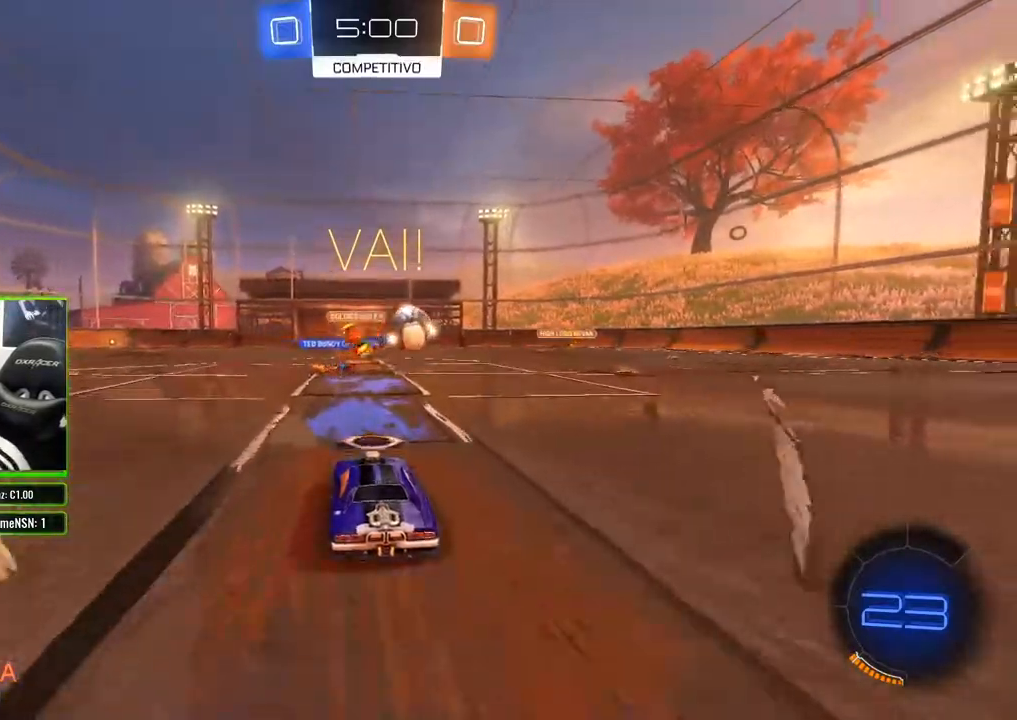
{"buttons": ["B", "R2"], "left_stick": "center", "right_stick": "center", "events": [[433, "B", "down"], [467, "left_stick", "center"]]}
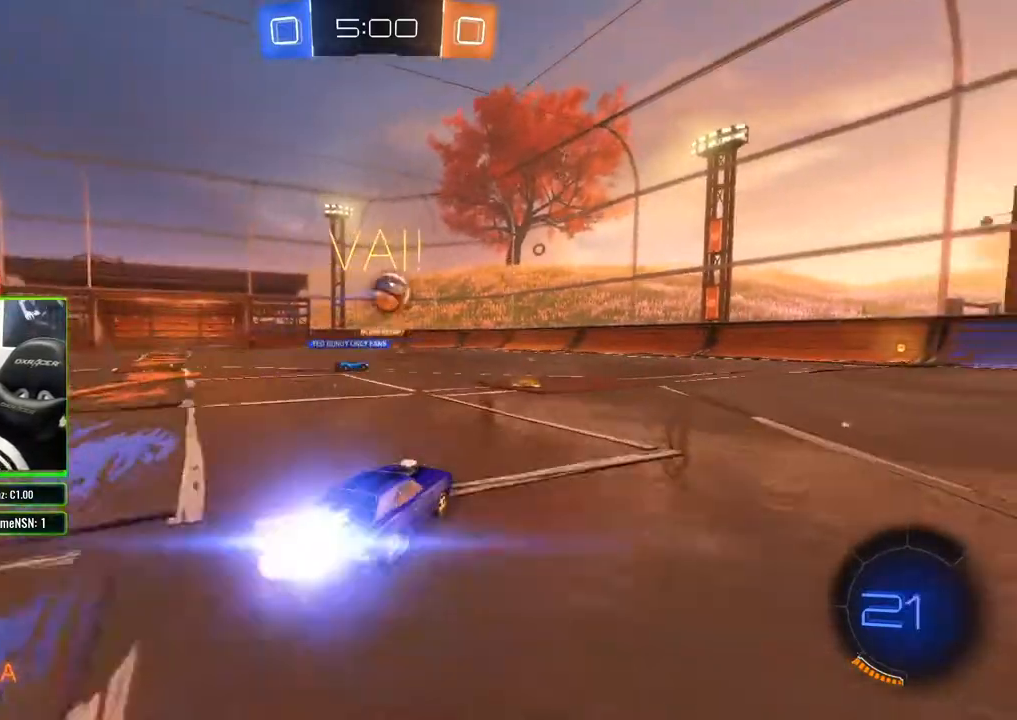
{"buttons": ["B", "R2"], "left_stick": "center", "right_stick": "center", "events": [[167, "left_stick", "left"], [267, "left_stick", "center"], [317, "left_stick", "right"], [500, "left_stick", "center"]]}
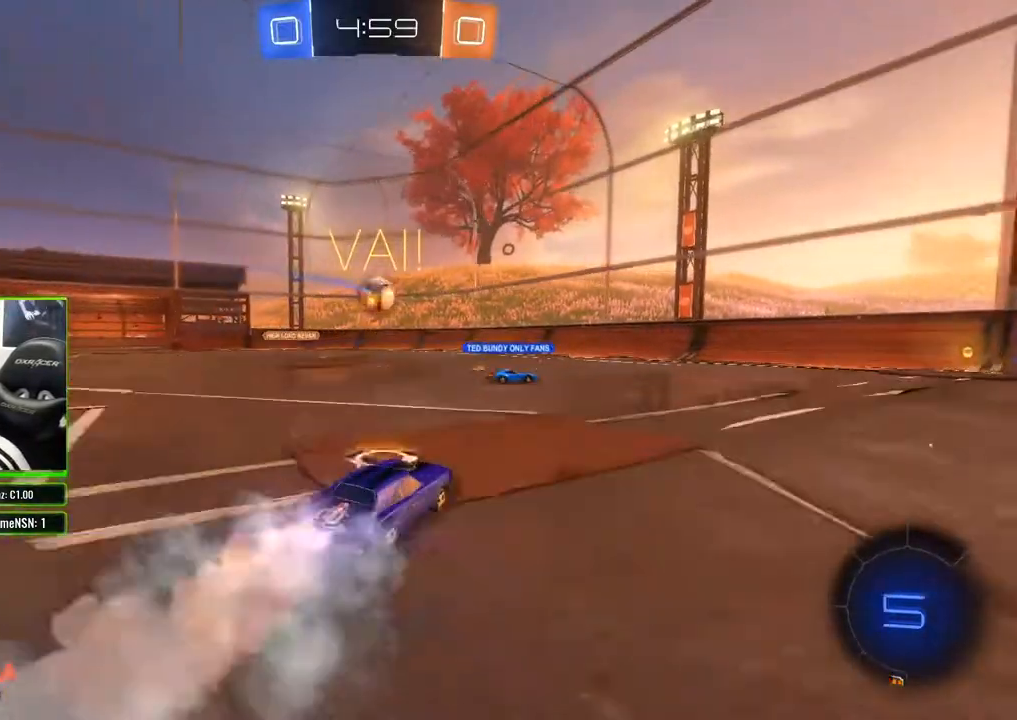
{"buttons": ["B", "R2"], "left_stick": "left", "right_stick": "center", "events": [[83, "left_stick", "left"], [300, "left_stick", "center"], [400, "left_stick", "left"]]}
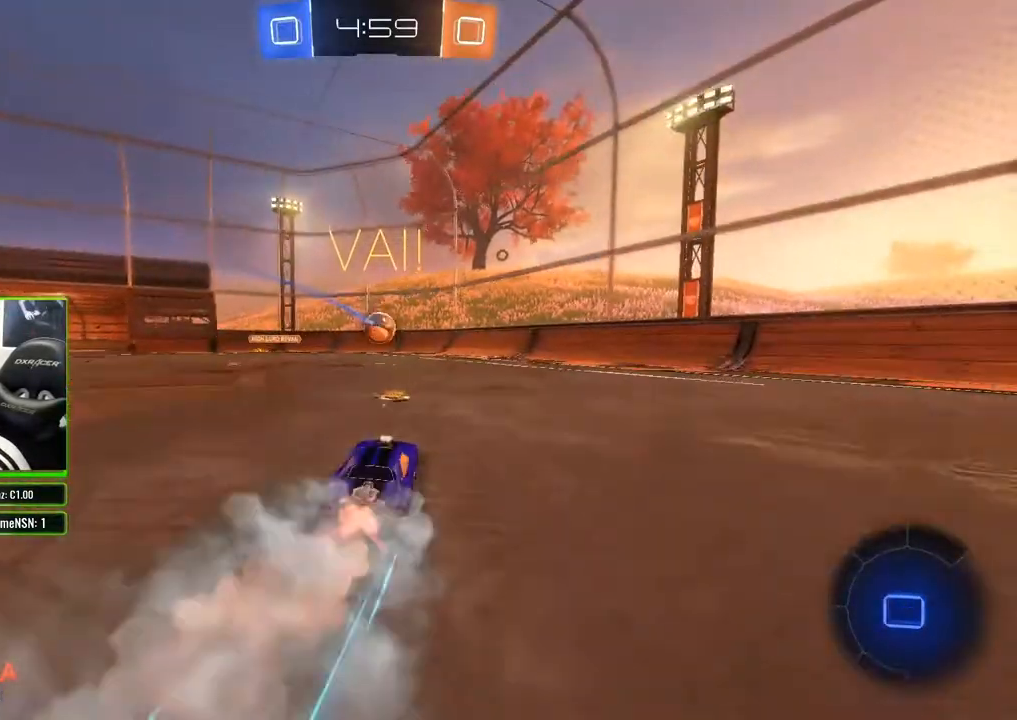
{"buttons": ["R2"], "left_stick": "right", "right_stick": "center", "events": [[50, "left_stick", "center"], [67, "B", "up"], [167, "left_stick", "right"]]}
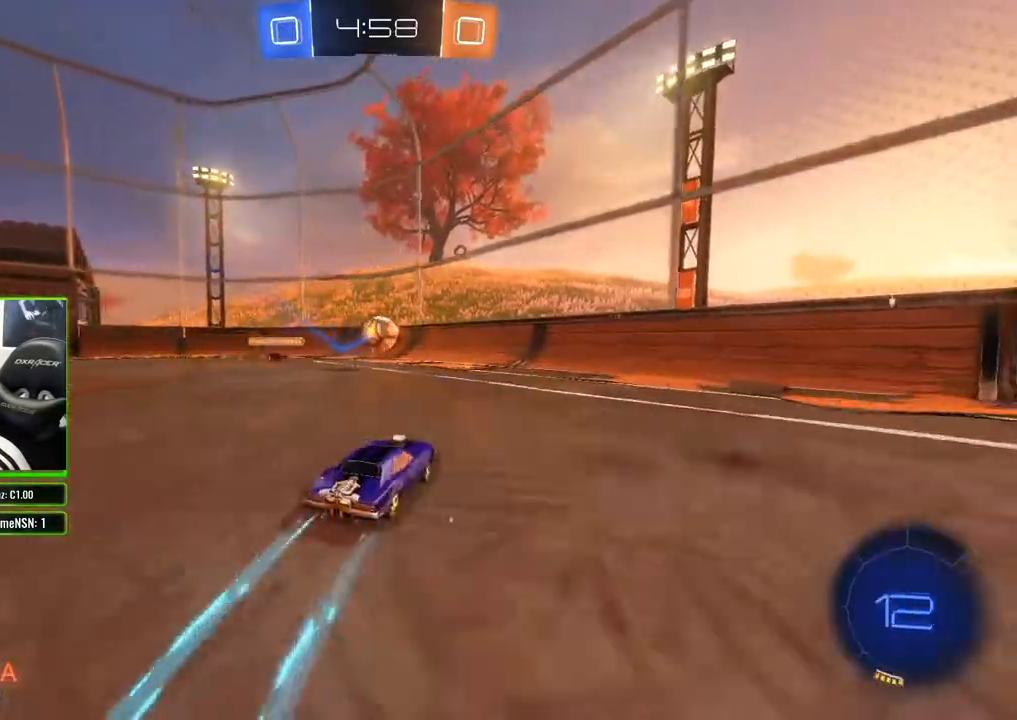
{"buttons": ["R2"], "left_stick": "right", "right_stick": "center", "events": [[183, "X", "down"], [333, "X", "up"]]}
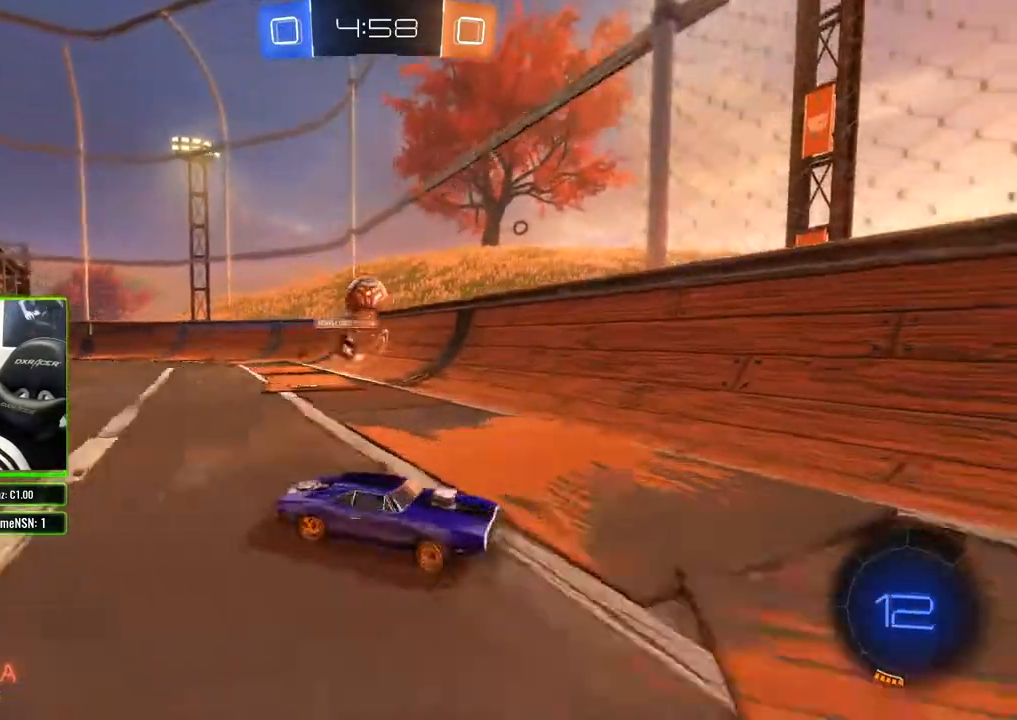
{"buttons": ["R2"], "left_stick": "right", "right_stick": "center", "events": []}
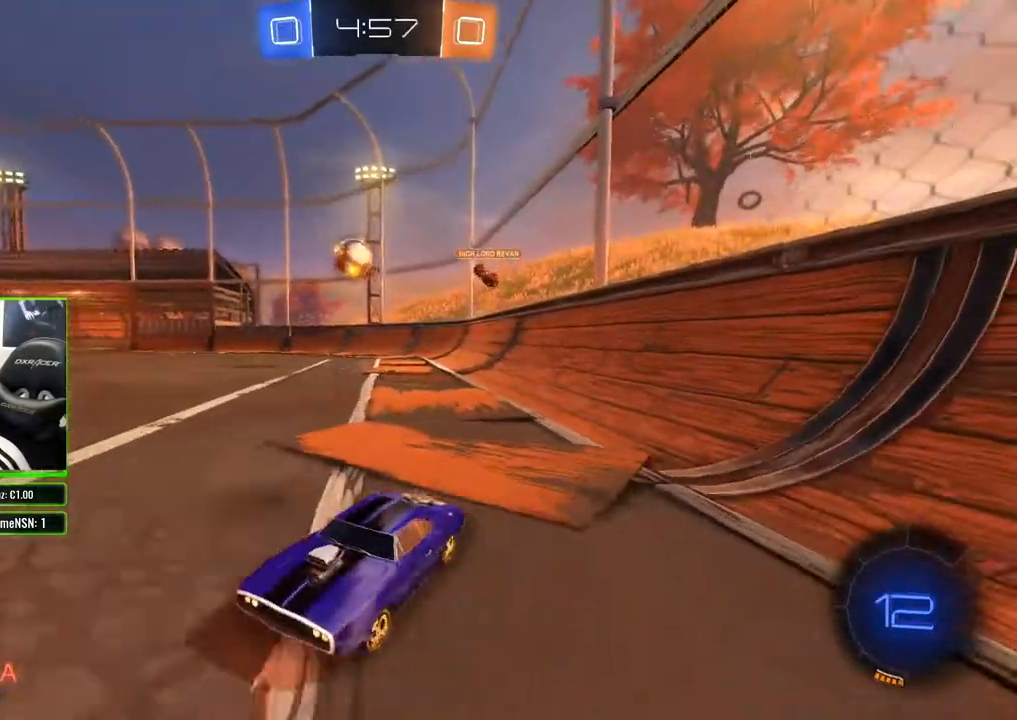
{"buttons": ["R2"], "left_stick": "right", "right_stick": "center", "events": []}
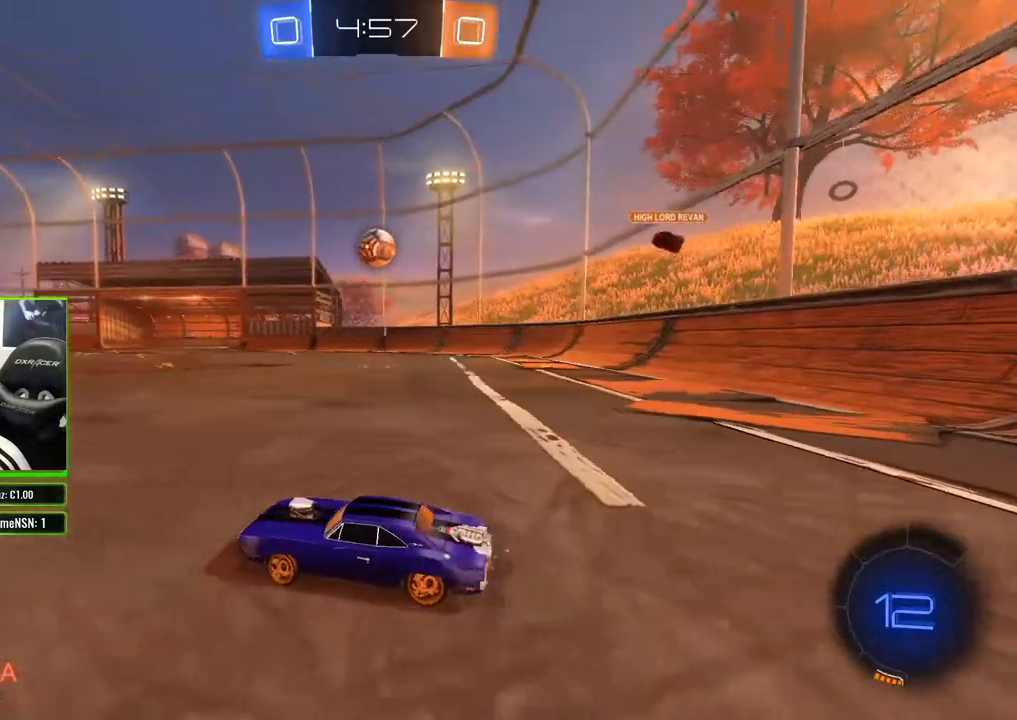
{"buttons": ["B", "R2"], "left_stick": "center", "right_stick": "center", "events": [[183, "B", "down"], [417, "left_stick", "center"]]}
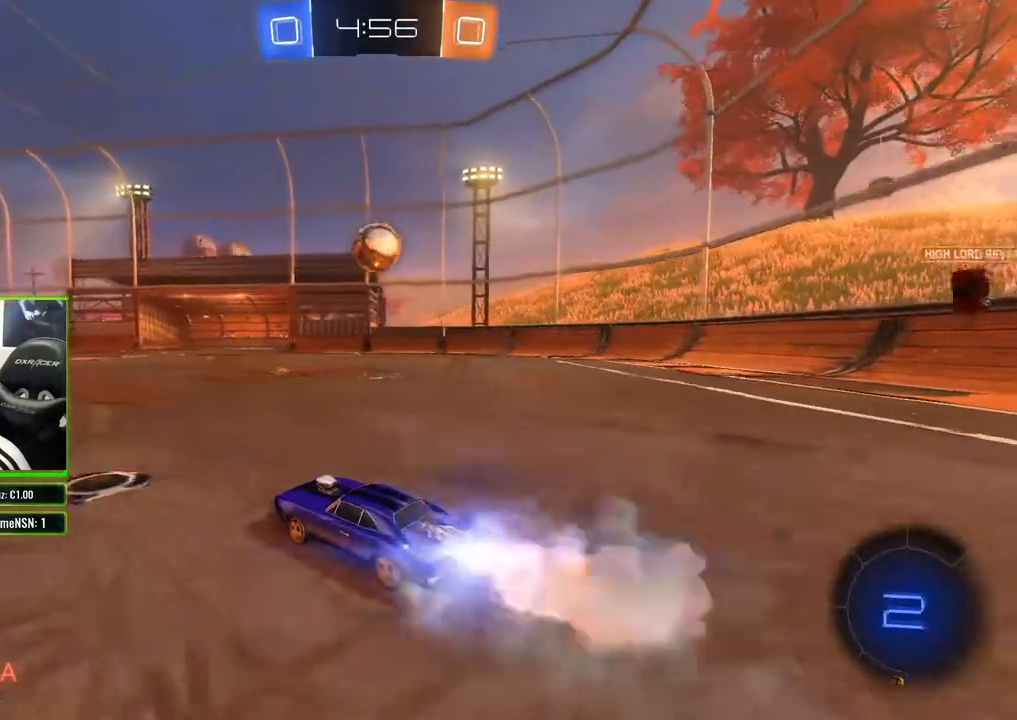
{"buttons": ["B", "R2"], "left_stick": "left", "right_stick": "center", "events": [[250, "left_stick", "right"], [367, "left_stick", "center"], [450, "left_stick", "left"]]}
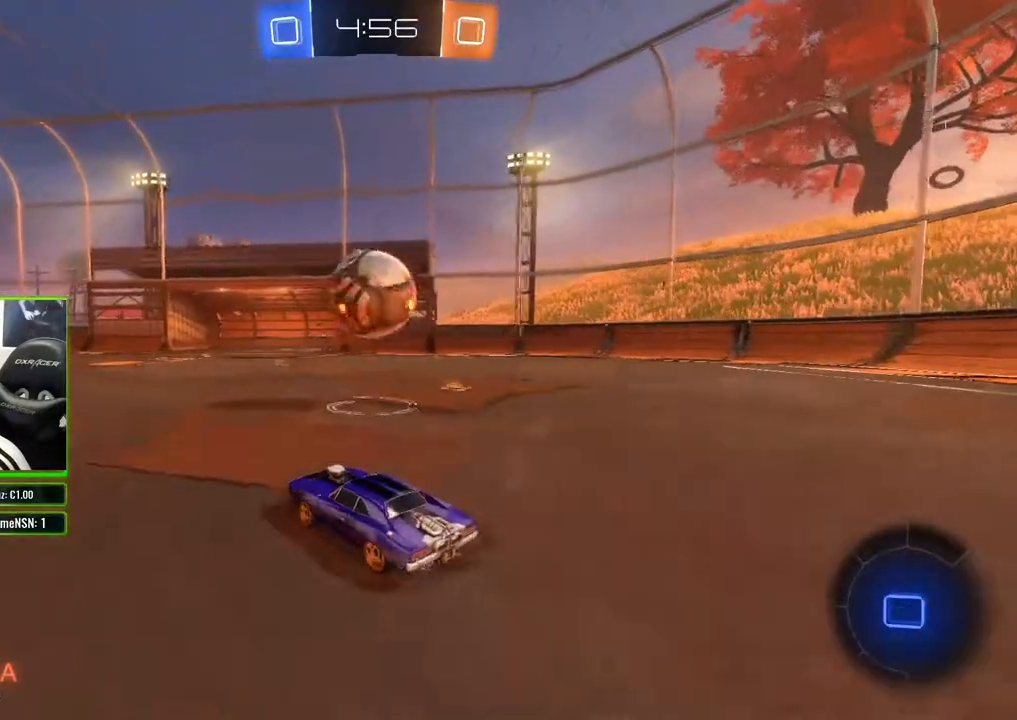
{"buttons": ["R2"], "left_stick": "center", "right_stick": "center", "events": [[83, "B", "up"], [83, "left_stick", "center"], [133, "left_stick", "up-right"], [150, "A", "down"], [217, "A", "up"], [267, "A", "down"], [300, "left_stick", "center"], [317, "A", "up"]]}
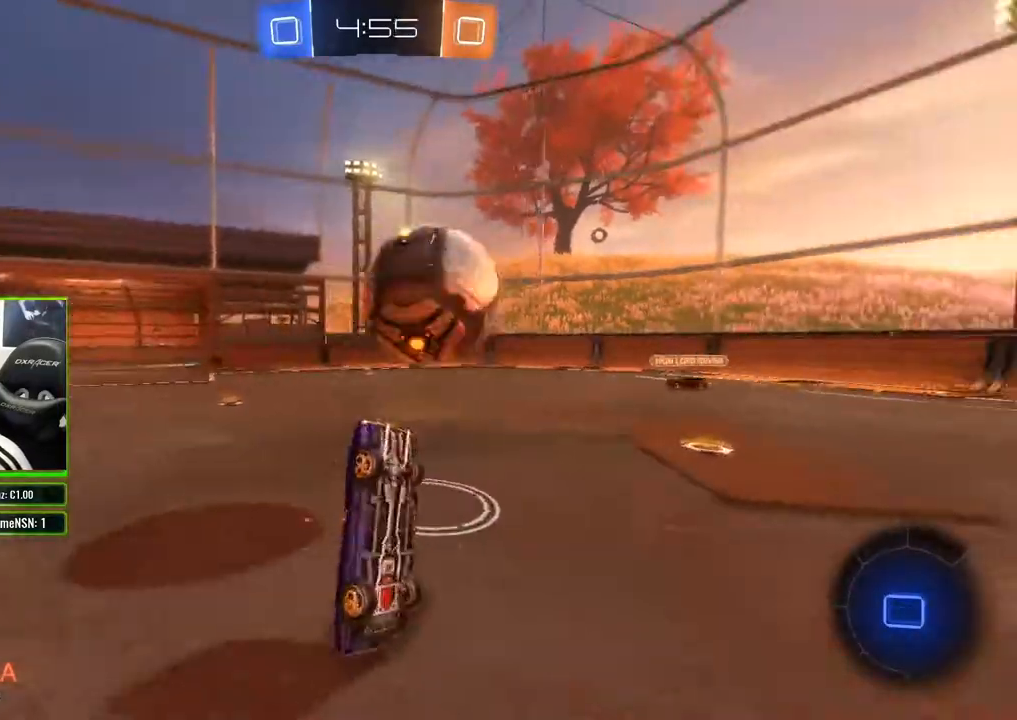
{"buttons": [], "left_stick": "left", "right_stick": "center", "events": [[200, "R2", "up"], [217, "left_stick", "left"], [383, "left_stick", "center"], [483, "left_stick", "left"]]}
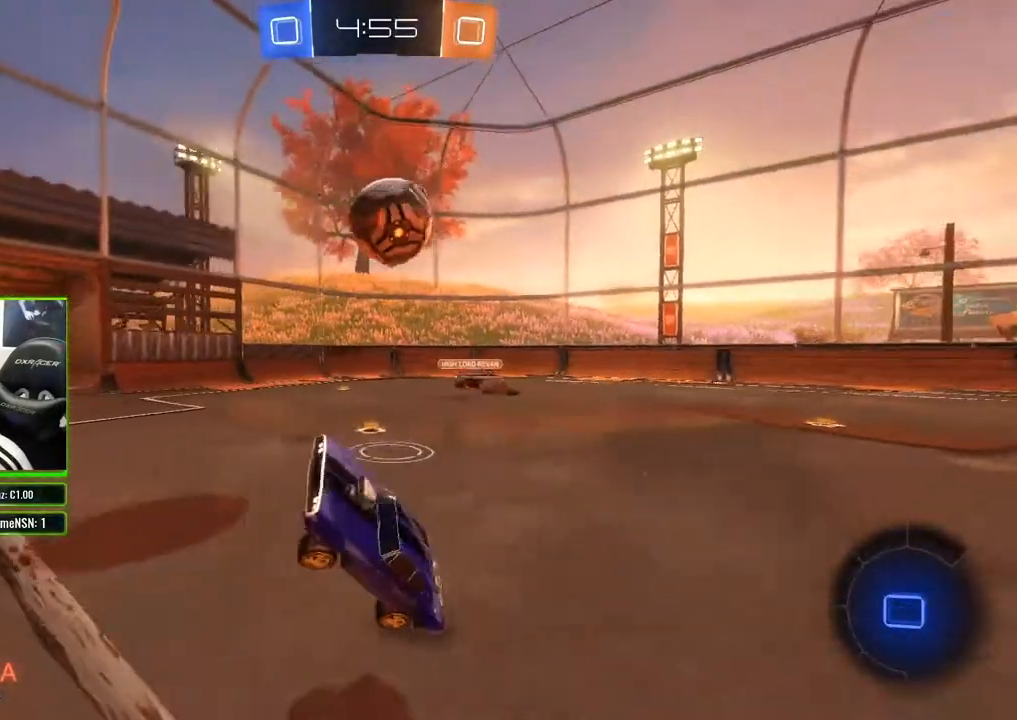
{"buttons": ["R2"], "left_stick": "center", "right_stick": "center", "events": [[133, "left_stick", "center"], [317, "R2", "down"], [317, "left_stick", "left"], [500, "left_stick", "center"]]}
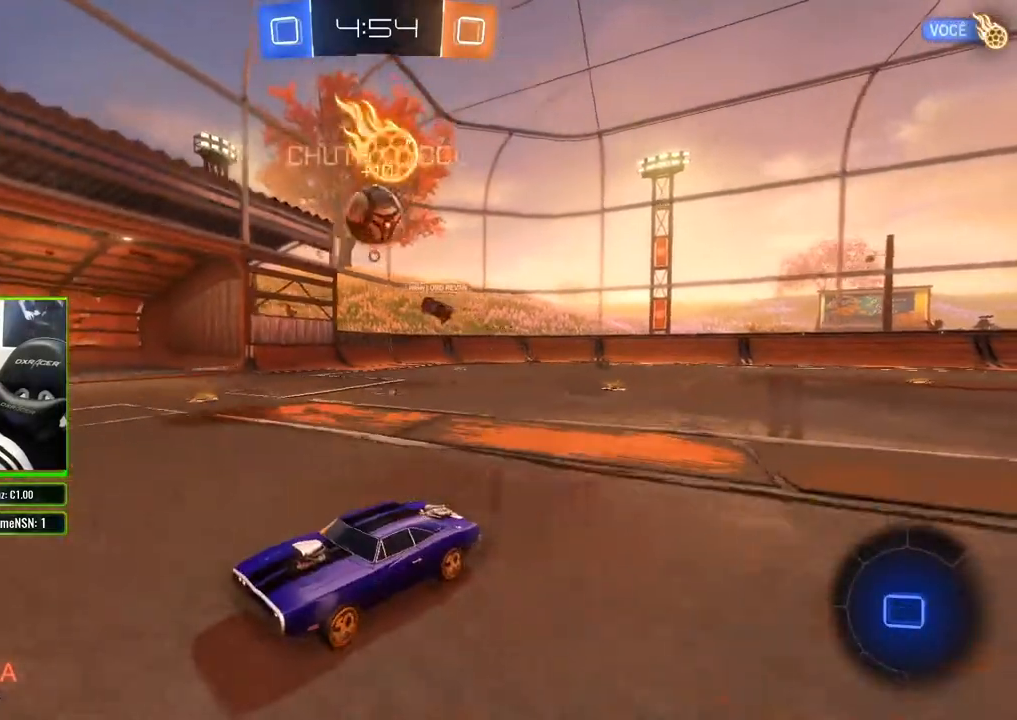
{"buttons": ["R2"], "left_stick": "center", "right_stick": "center", "events": [[133, "left_stick", "left"], [300, "left_stick", "center"]]}
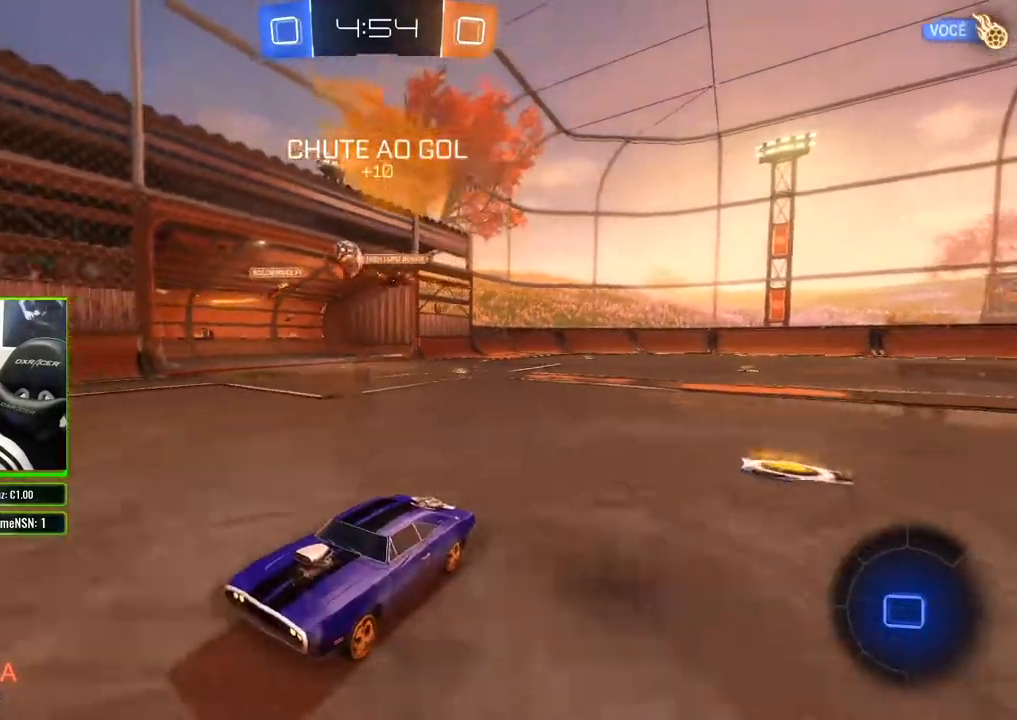
{"buttons": ["R2"], "left_stick": "center", "right_stick": "center", "events": [[250, "left_stick", "left"], [433, "left_stick", "center"]]}
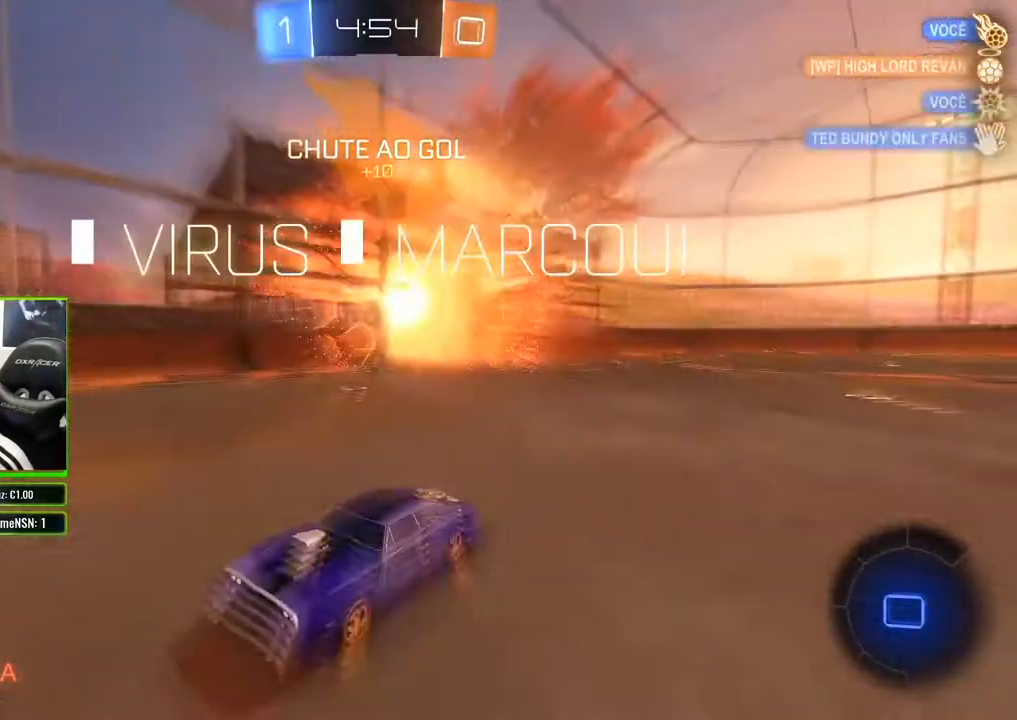
{"buttons": ["R2"], "left_stick": "left", "right_stick": "center", "events": [[183, "left_stick", "left"], [383, "left_stick", "center"], [500, "left_stick", "left"]]}
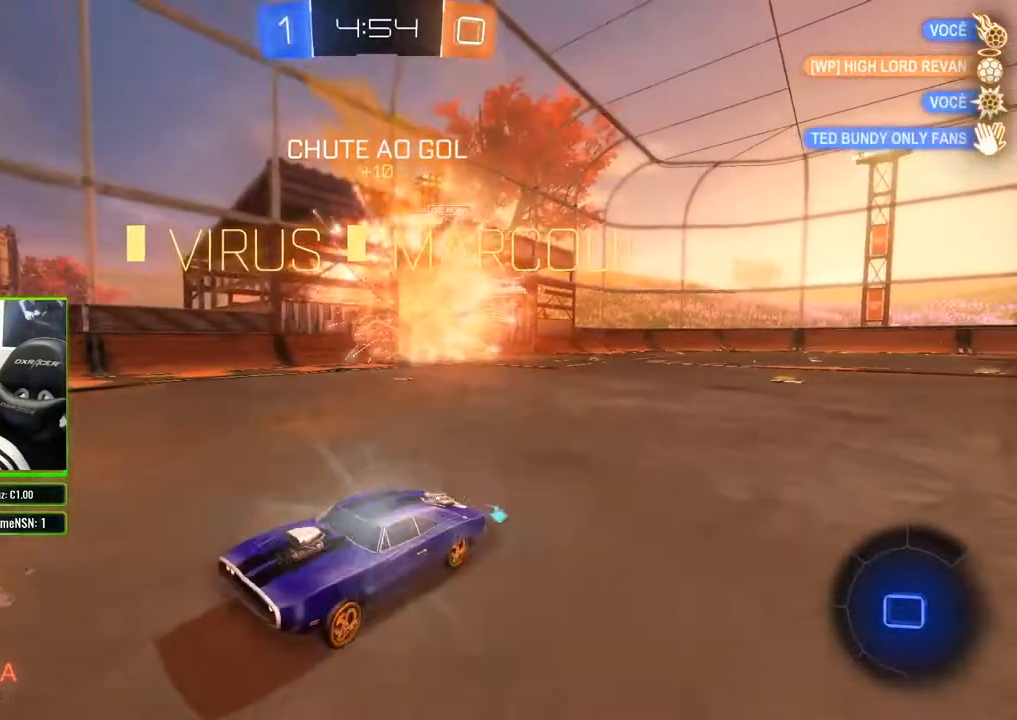
{"buttons": ["R2"], "left_stick": "left", "right_stick": "center", "events": []}
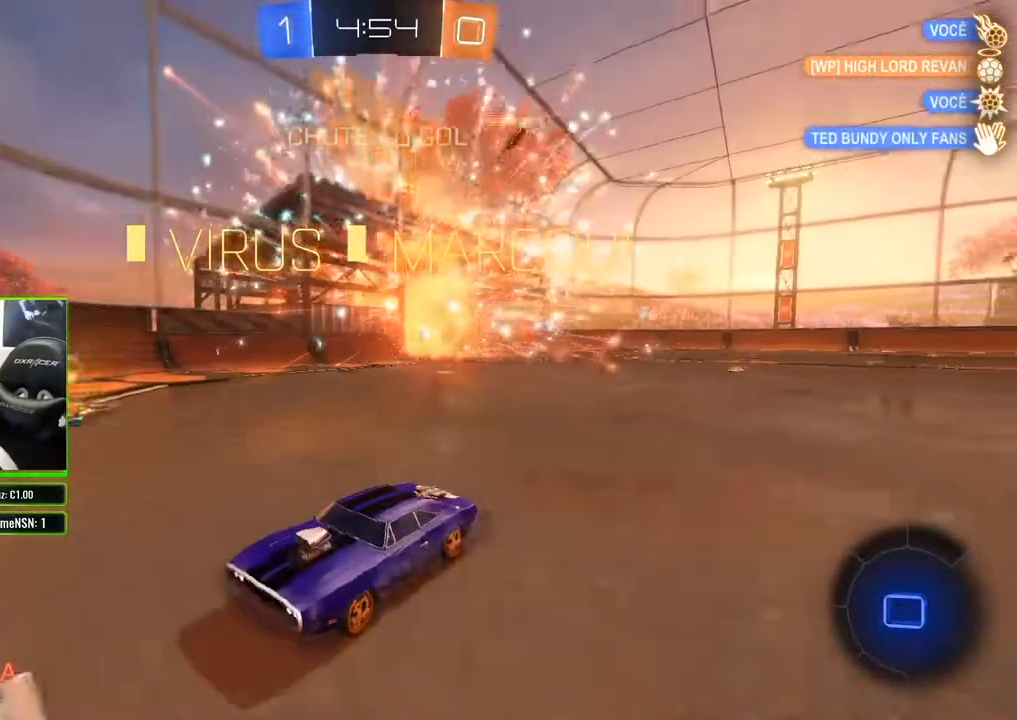
{"buttons": ["B", "R2"], "left_stick": "left", "right_stick": "center", "events": [[300, "B", "down"]]}
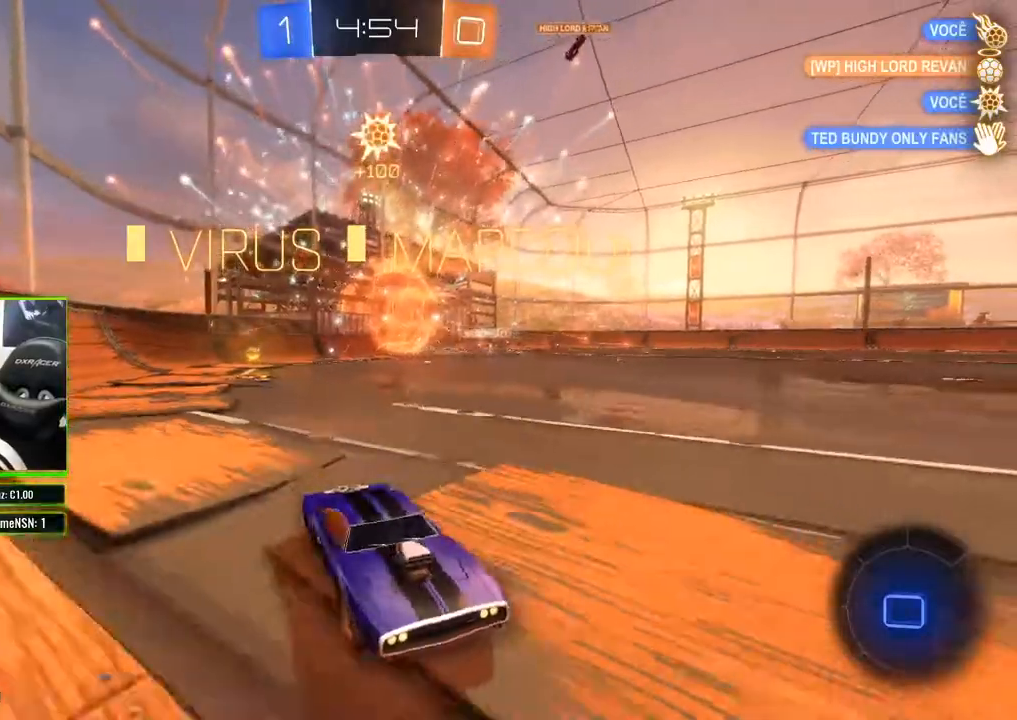
{"buttons": ["R2"], "left_stick": "up", "right_stick": "center", "events": [[183, "B", "up"], [283, "left_stick", "up"], [317, "A", "down"], [367, "A", "up"], [417, "A", "down"], [483, "A", "up"]]}
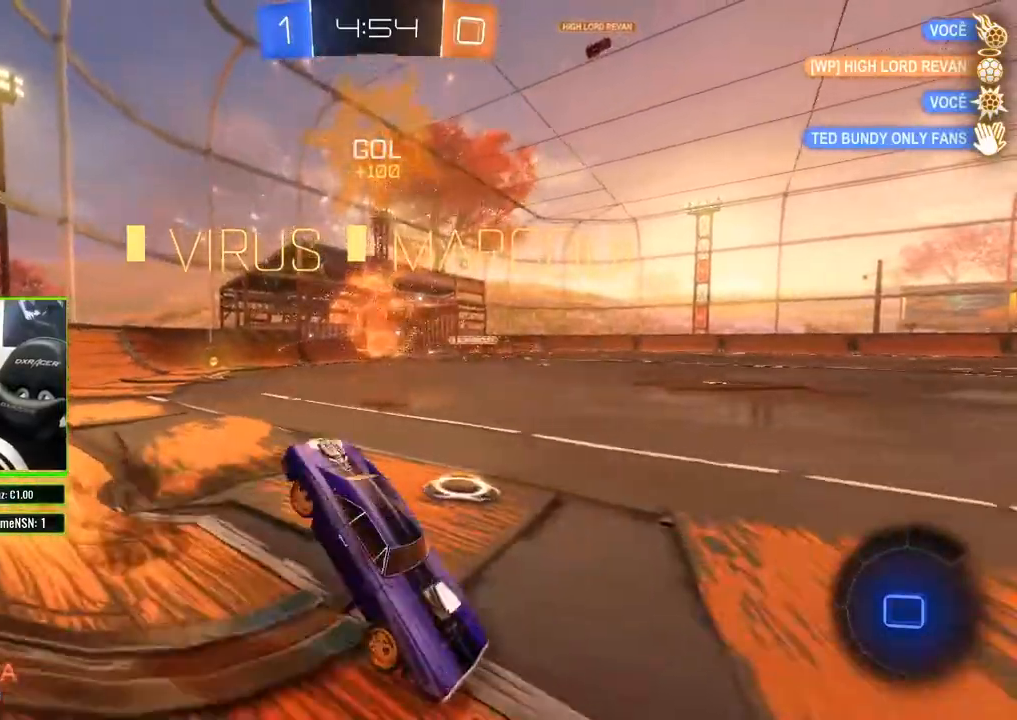
{"buttons": ["R2"], "left_stick": "center", "right_stick": "right", "events": [[50, "left_stick", "center"], [200, "right_stick", "right"]]}
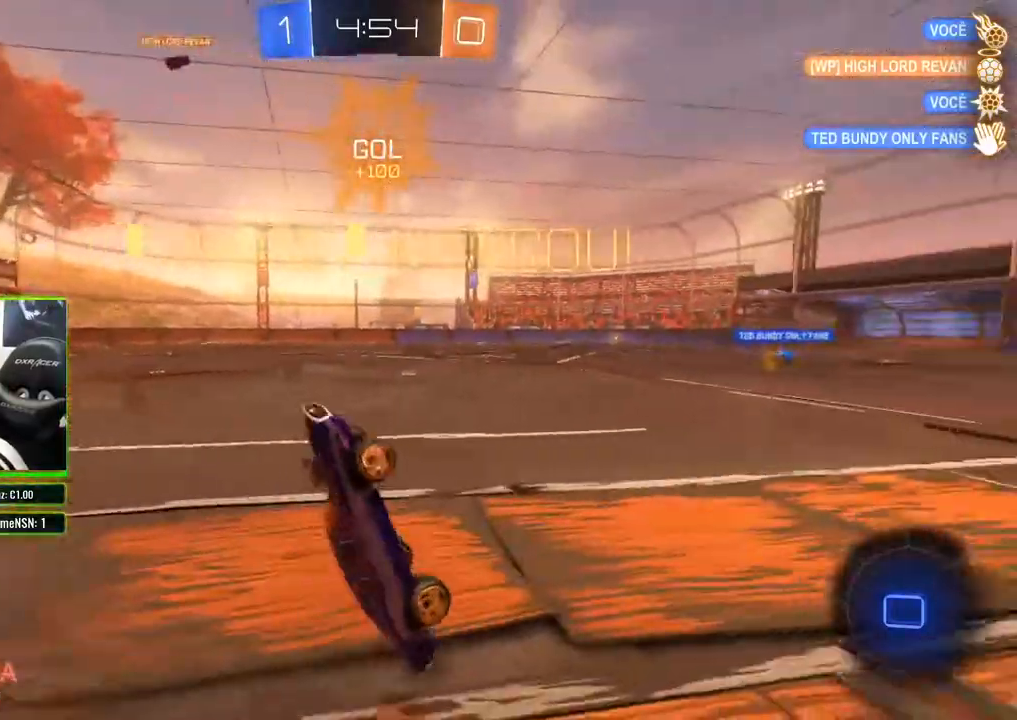
{"buttons": ["R2"], "left_stick": "center", "right_stick": "right", "events": []}